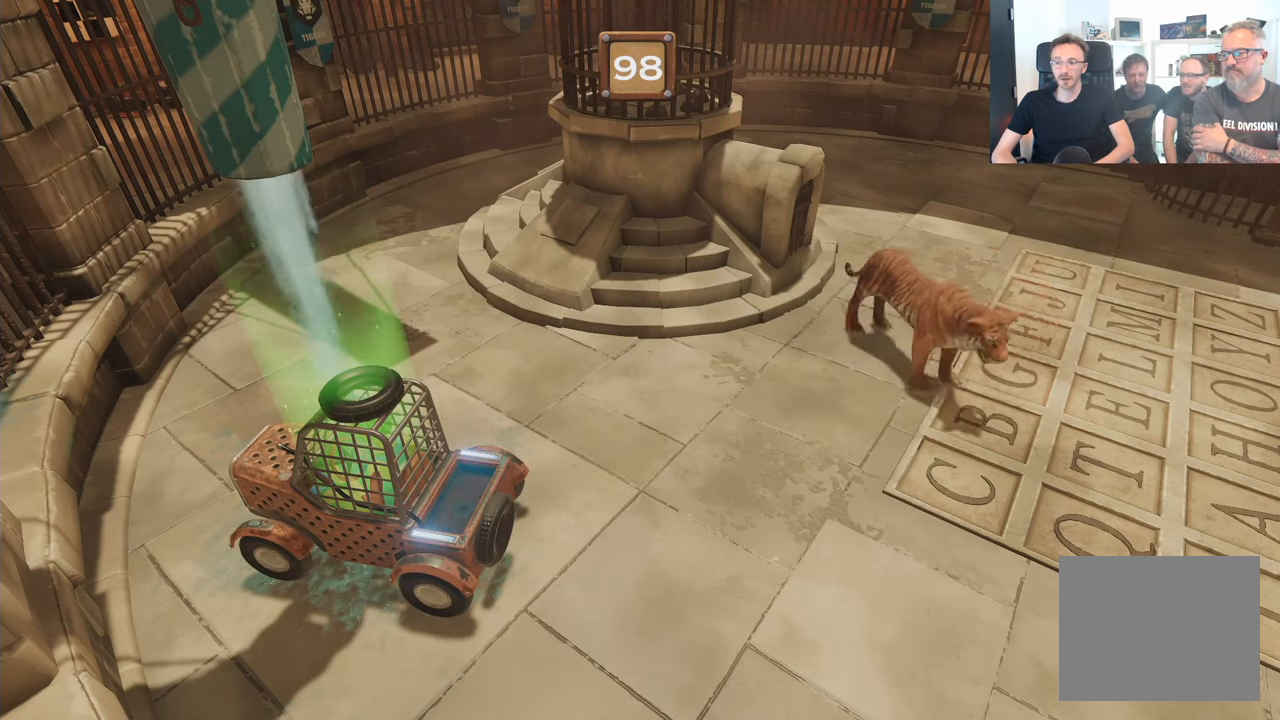
Gameplay with a controller (Xbox layout); each line is a JSON object with the inputs held at the frame after it. "events" lists button and stick changes between this image and that frame as [ms after this image, input, new state], when the widget could be followed in between. Not read: L3 R3.
{"buttons": ["L2", "R2"], "left_stick": "center", "right_stick": "center", "events": []}
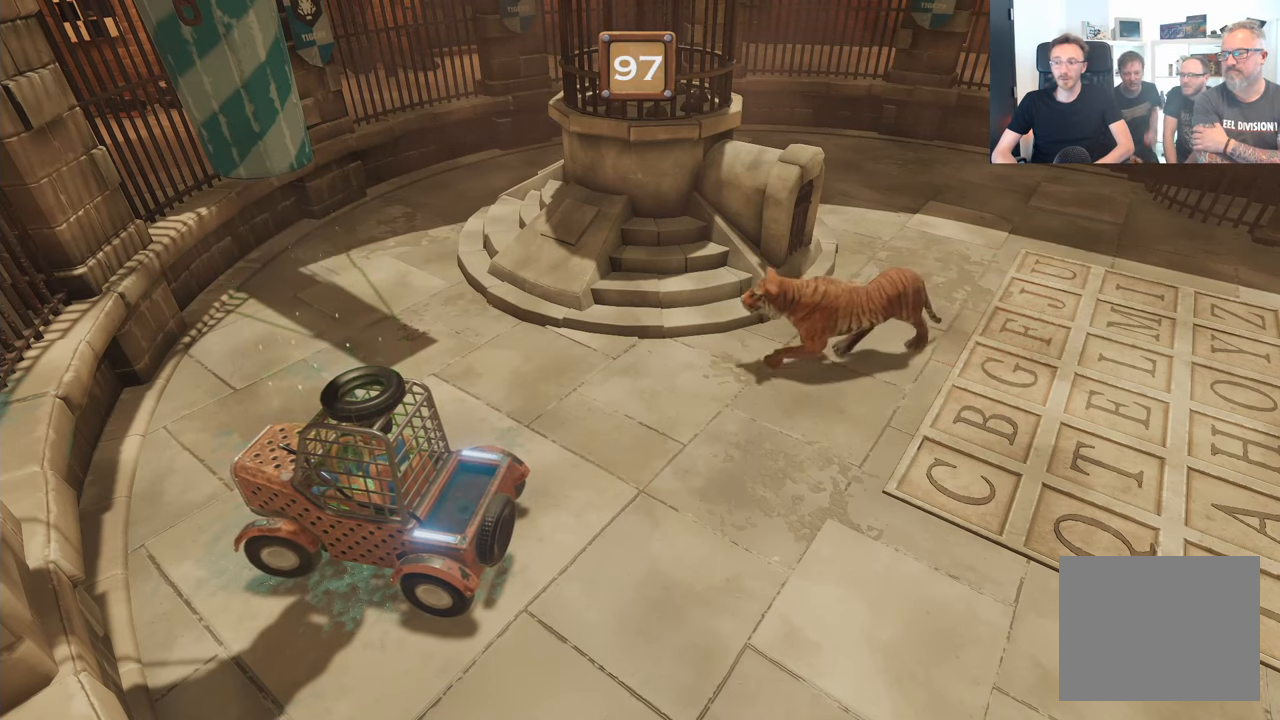
{"buttons": ["L2", "R2"], "left_stick": "center", "right_stick": "center", "events": []}
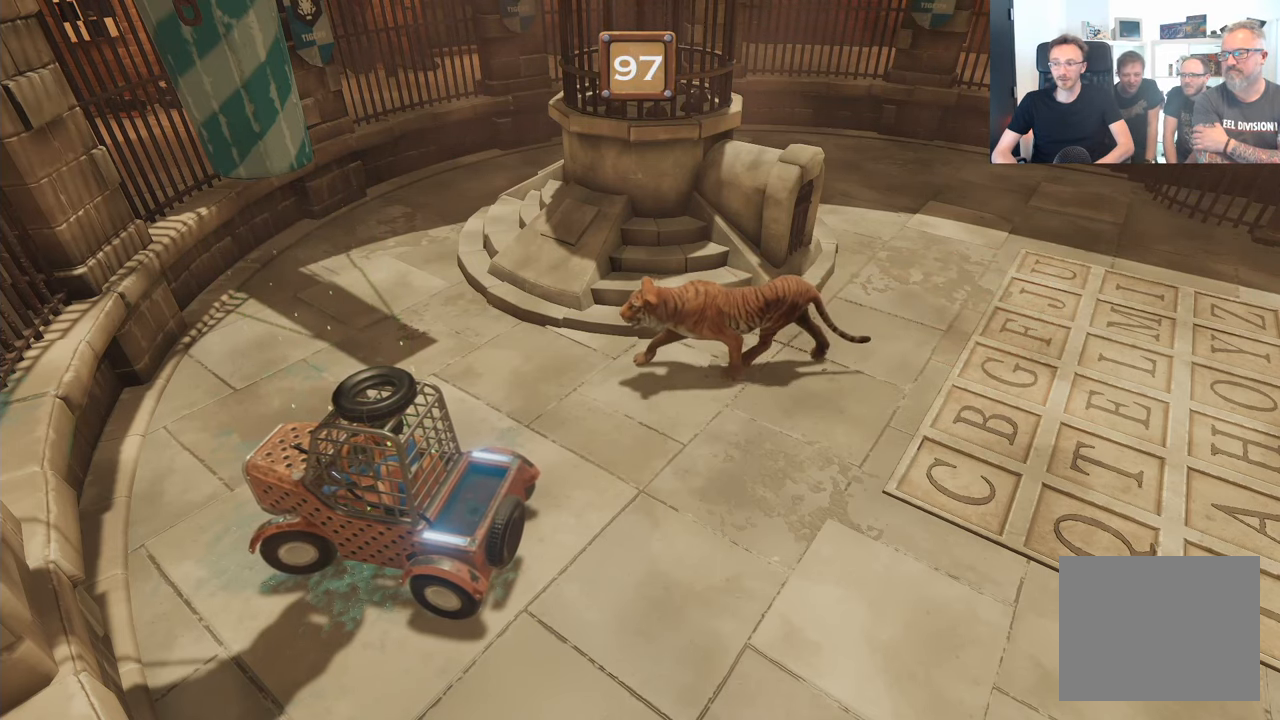
{"buttons": ["L2", "R2"], "left_stick": "center", "right_stick": "center", "events": []}
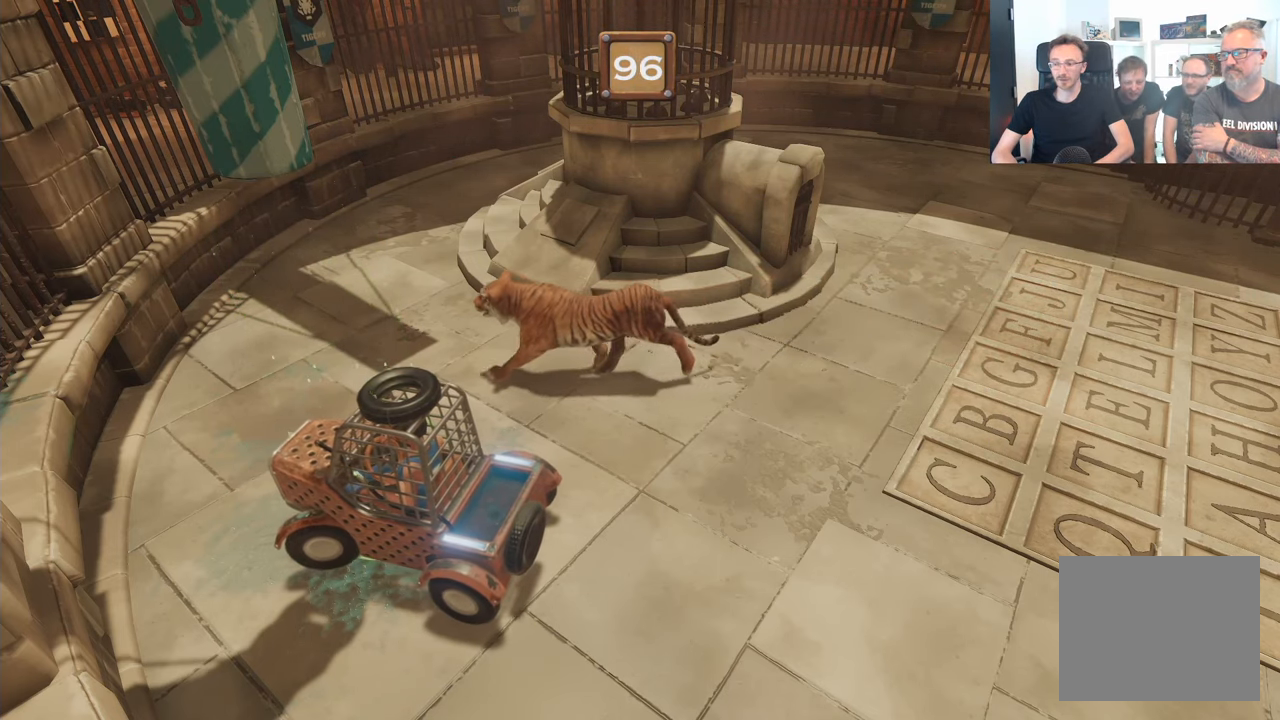
{"buttons": ["L2", "R2"], "left_stick": "center", "right_stick": "center", "events": []}
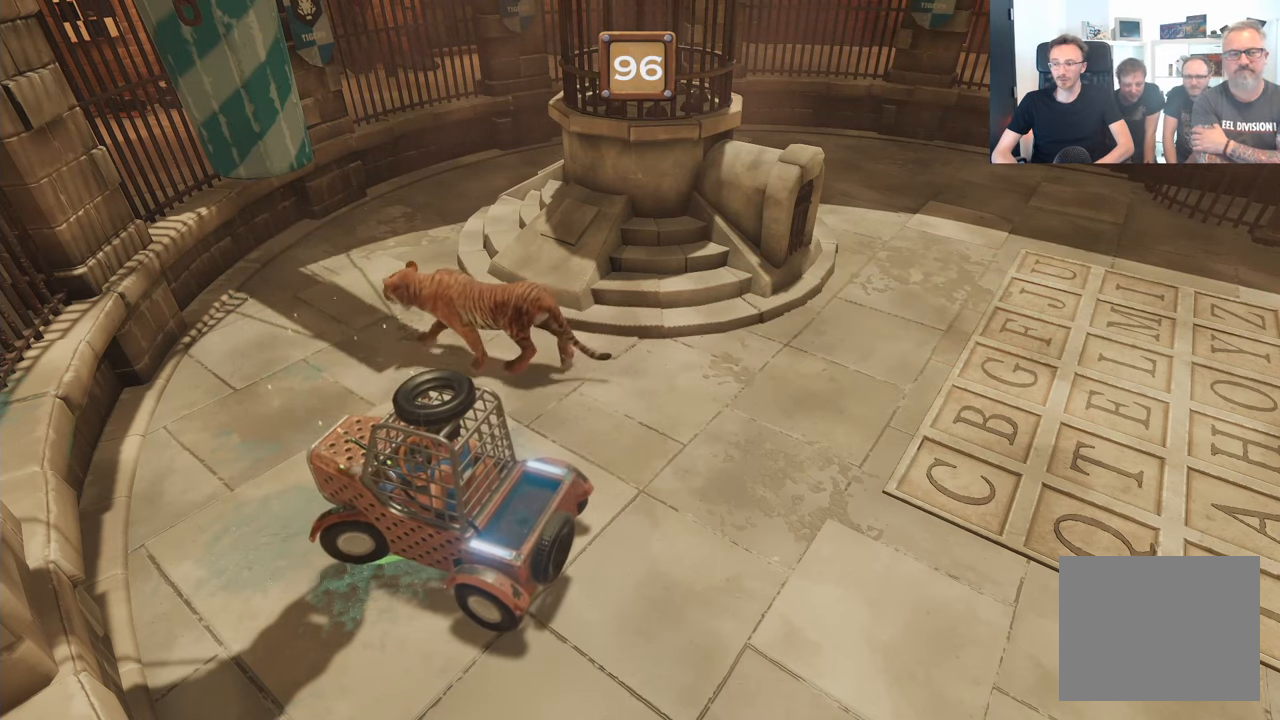
{"buttons": ["L2", "R2"], "left_stick": "center", "right_stick": "center", "events": []}
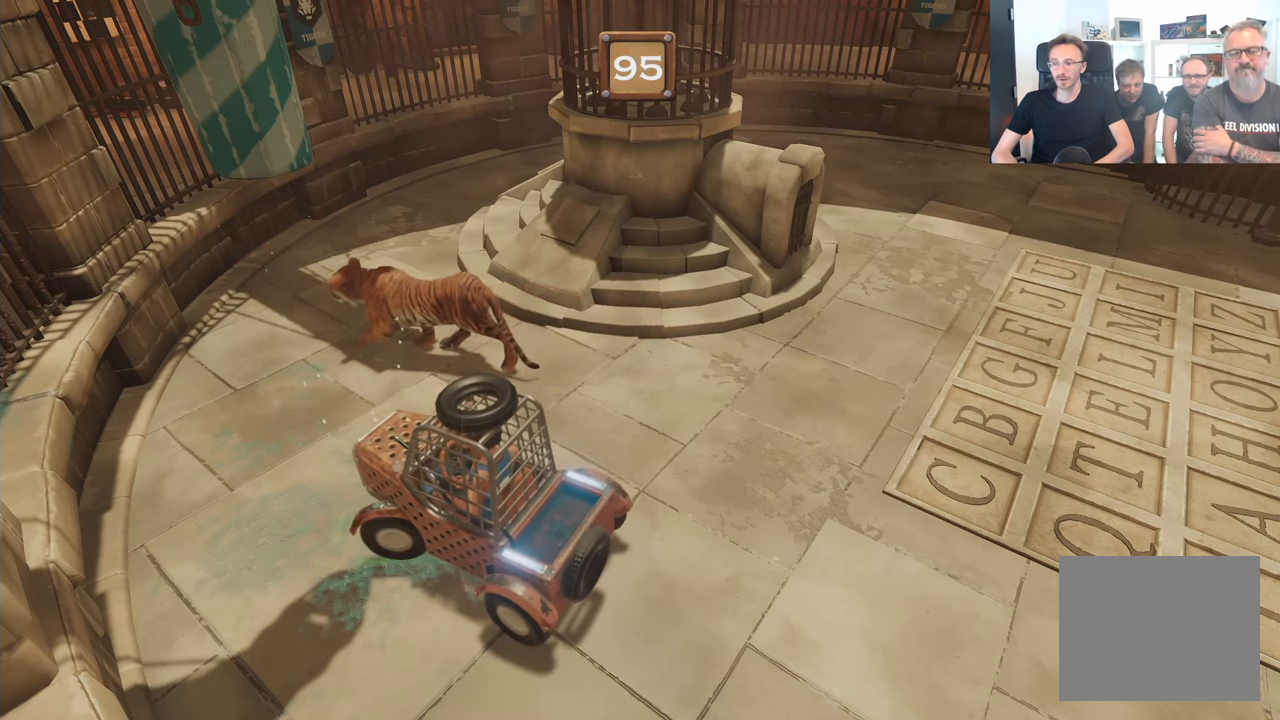
{"buttons": ["L2", "R2"], "left_stick": "center", "right_stick": "center", "events": []}
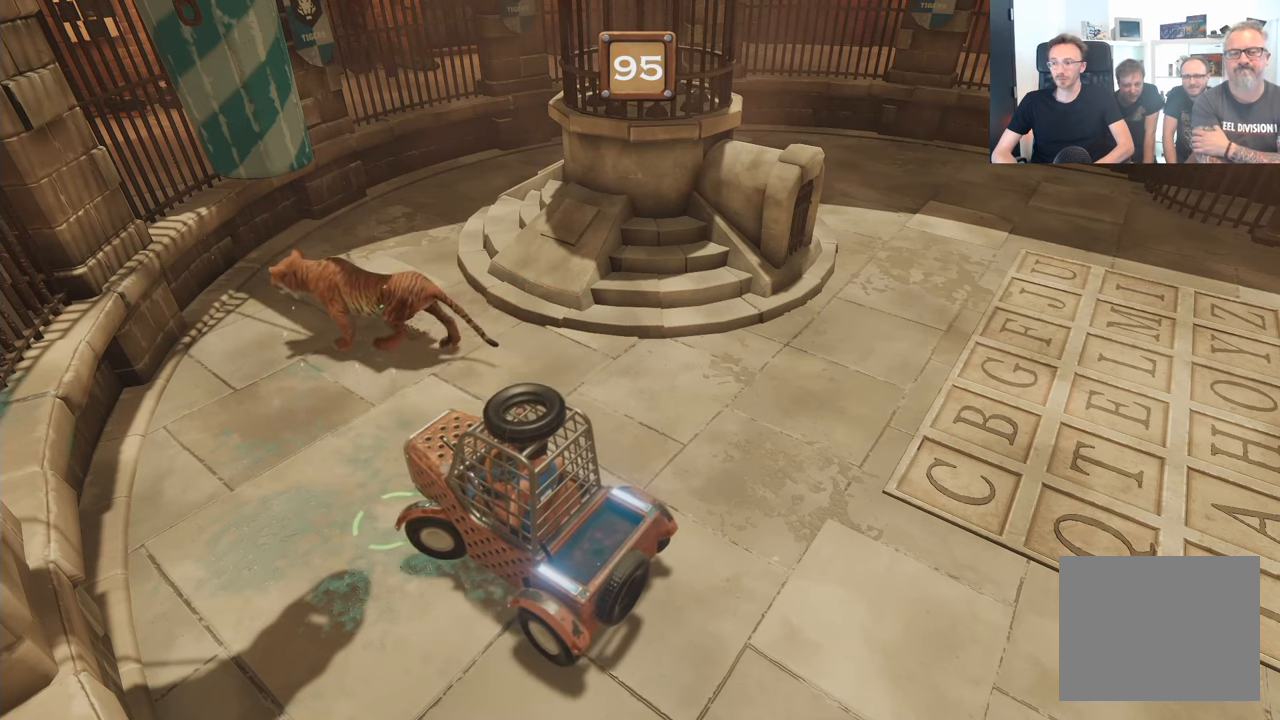
{"buttons": ["L2", "R2"], "left_stick": "center", "right_stick": "center", "events": []}
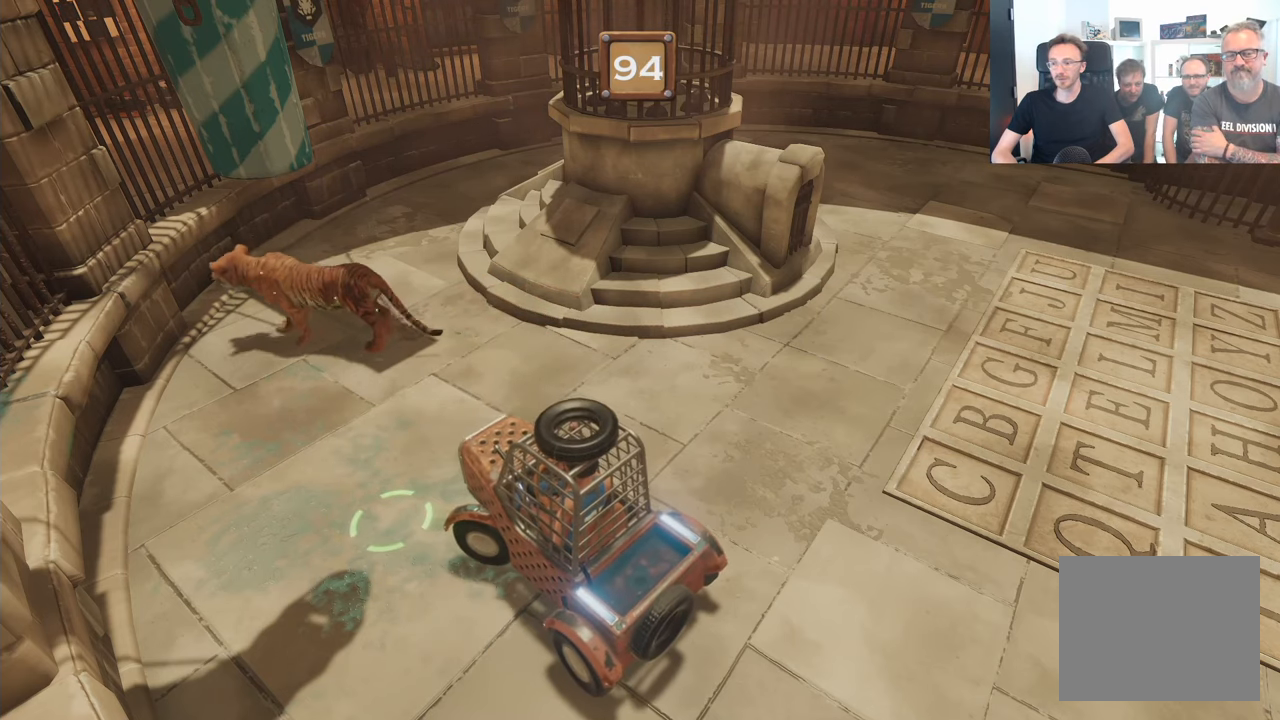
{"buttons": ["L2", "R2"], "left_stick": "center", "right_stick": "center", "events": []}
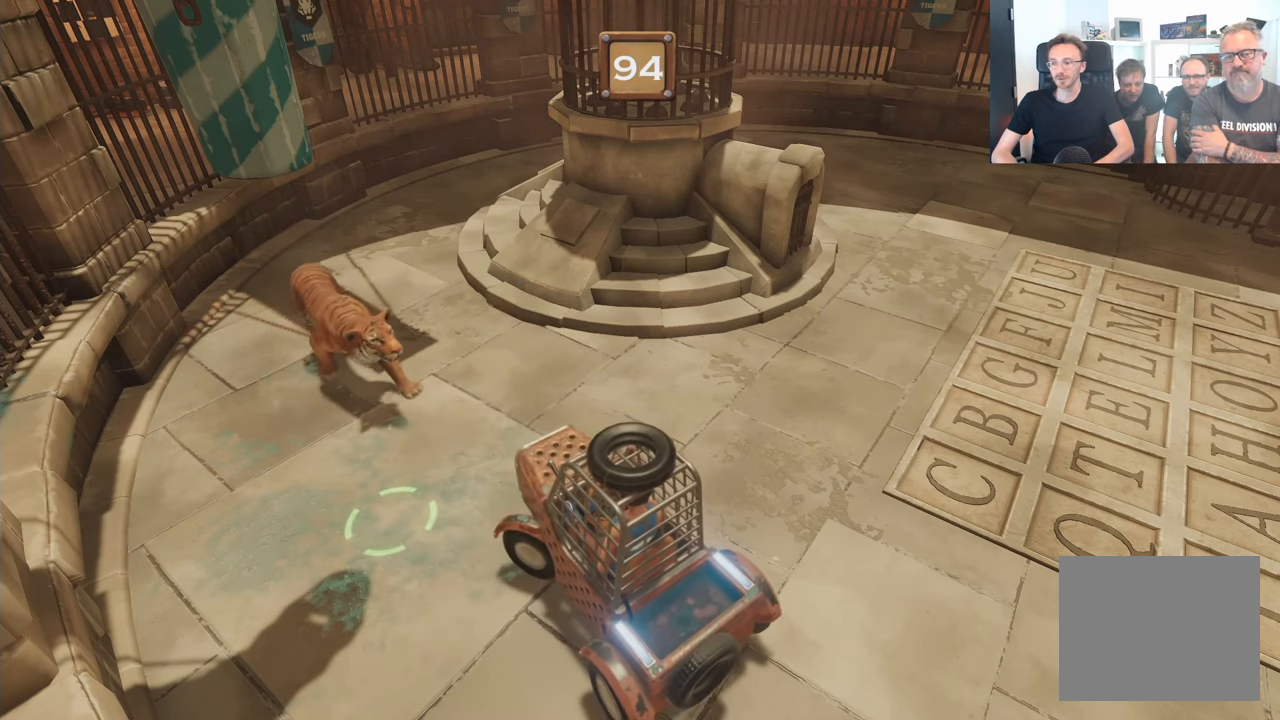
{"buttons": ["L2", "R2"], "left_stick": "center", "right_stick": "center", "events": []}
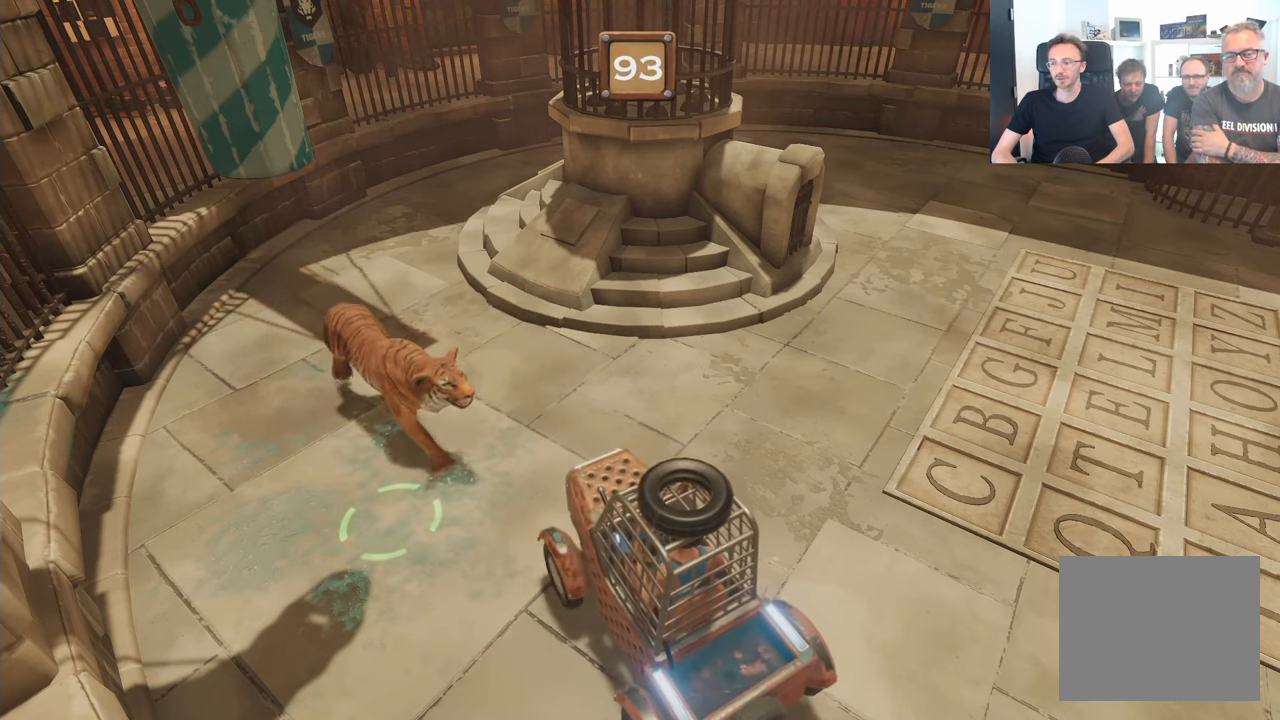
{"buttons": ["L2", "R2"], "left_stick": "center", "right_stick": "center", "events": []}
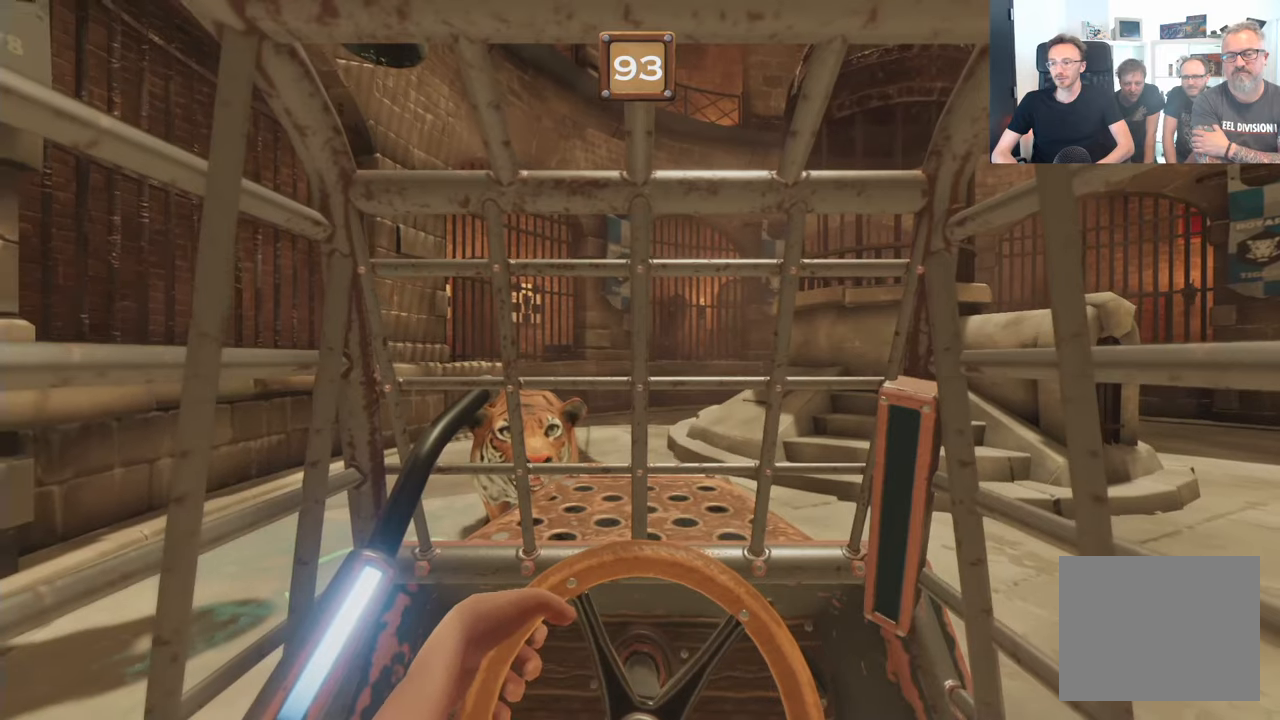
{"buttons": ["L2", "R2"], "left_stick": "center", "right_stick": "center", "events": []}
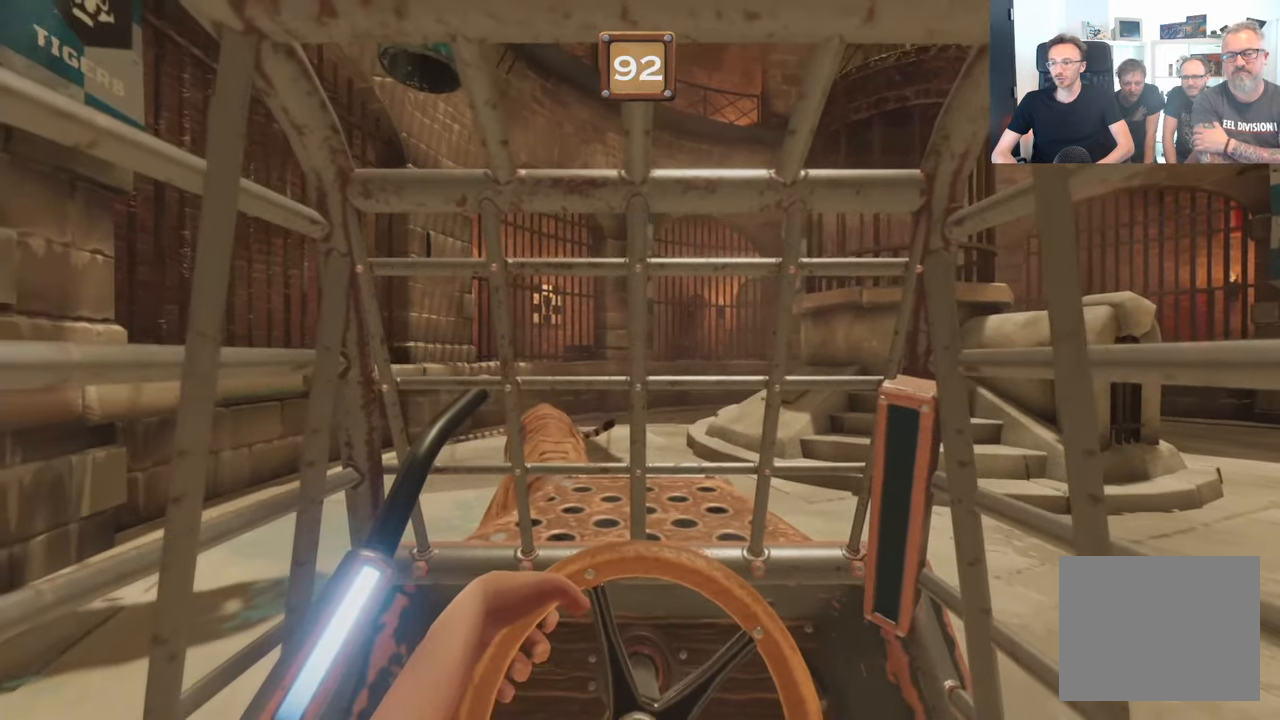
{"buttons": ["L2", "R2"], "left_stick": "center", "right_stick": "center", "events": []}
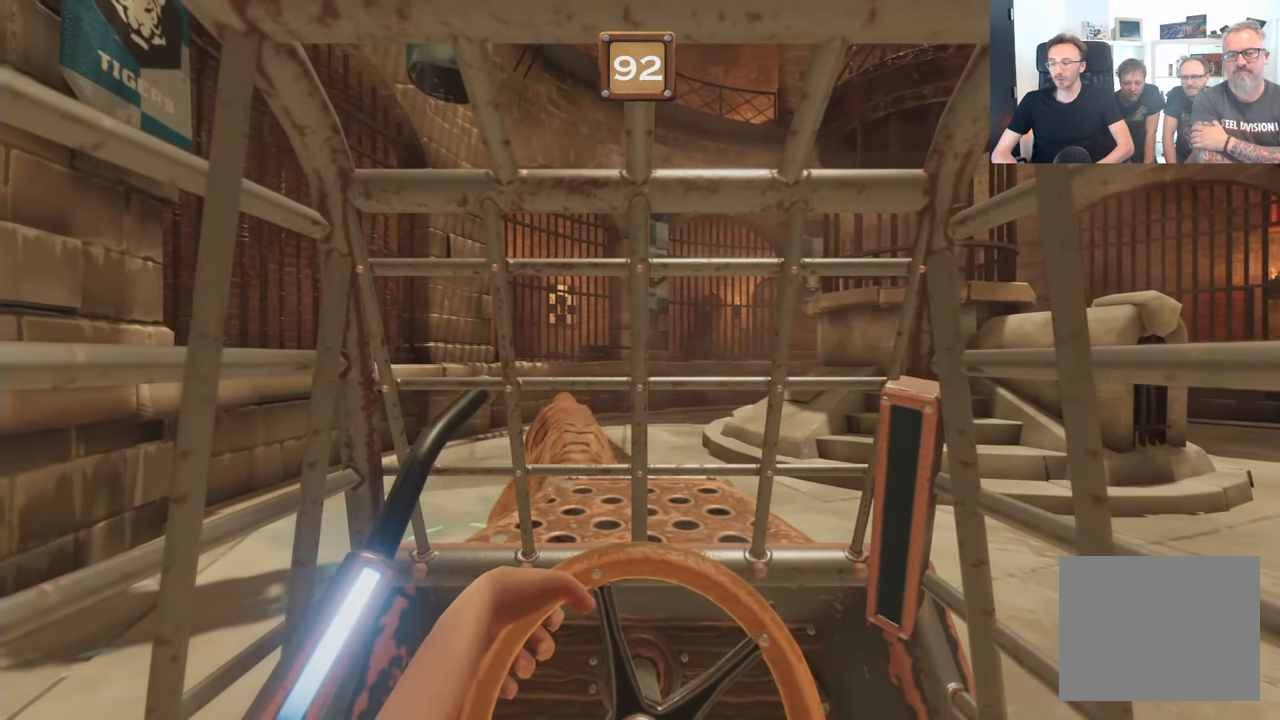
{"buttons": ["L2", "R2"], "left_stick": "center", "right_stick": "center", "events": []}
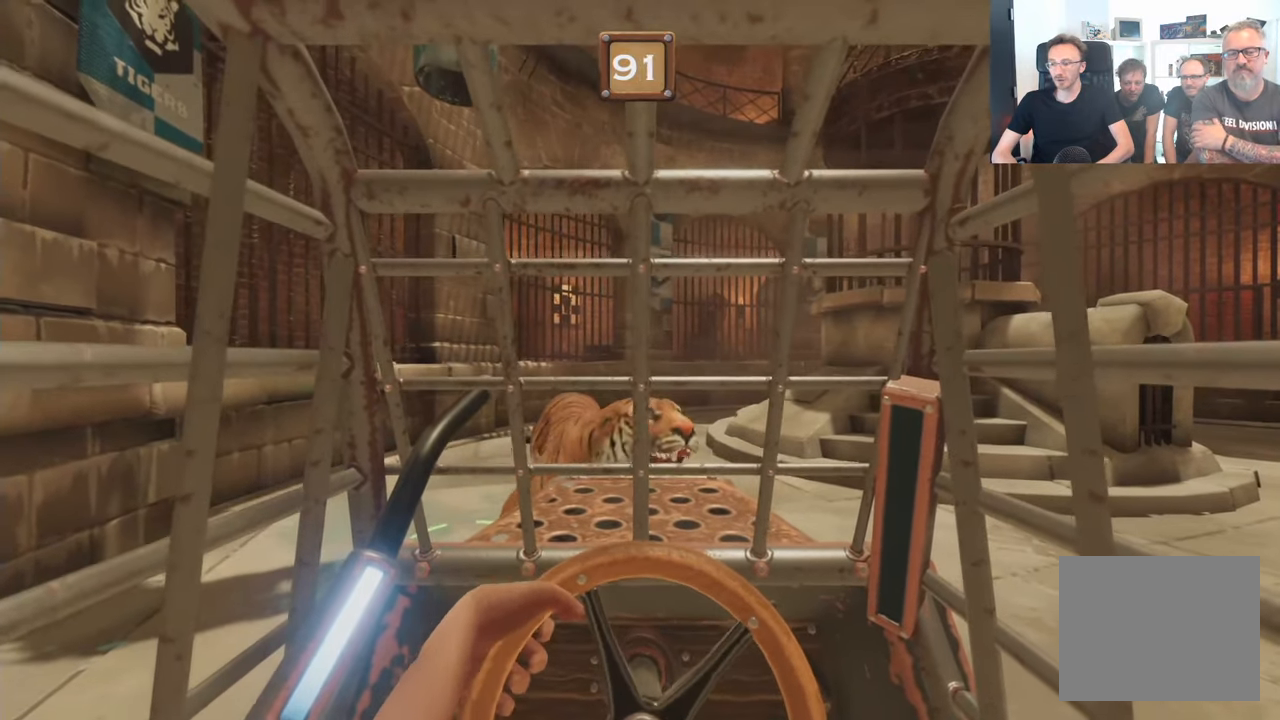
{"buttons": ["L2", "R2"], "left_stick": "center", "right_stick": "center", "events": []}
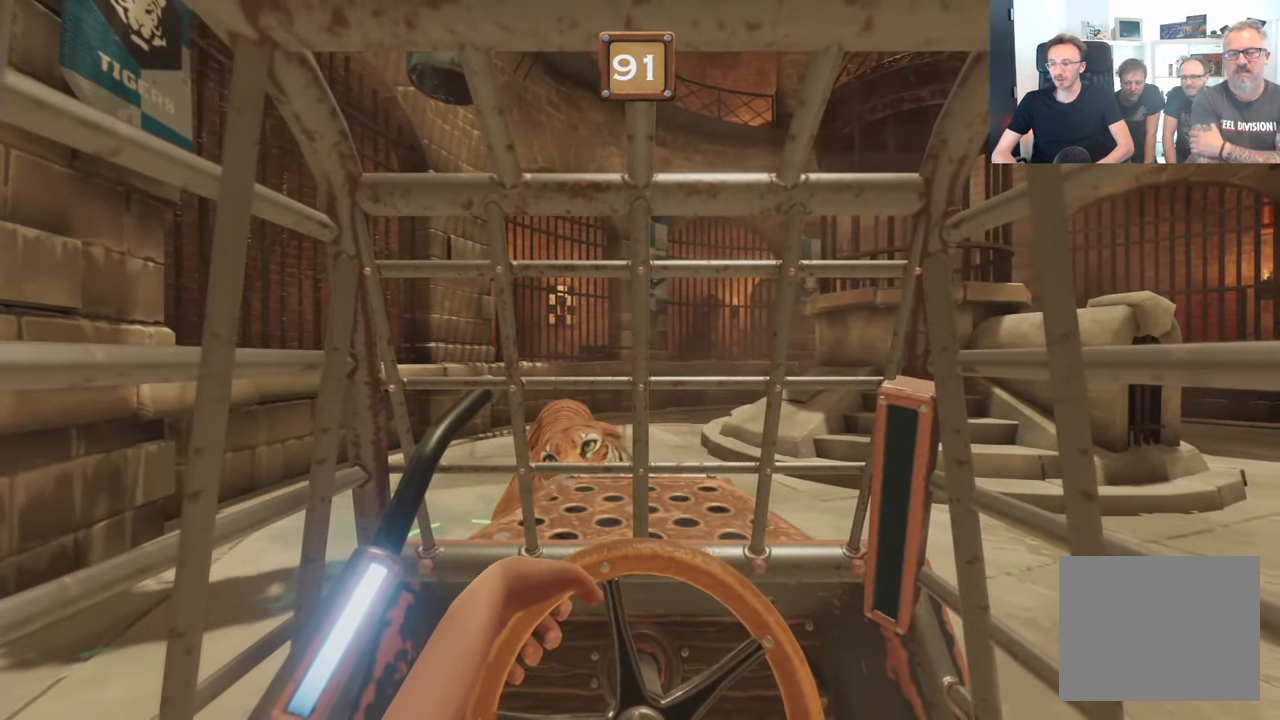
{"buttons": ["L2", "R2"], "left_stick": "center", "right_stick": "center", "events": []}
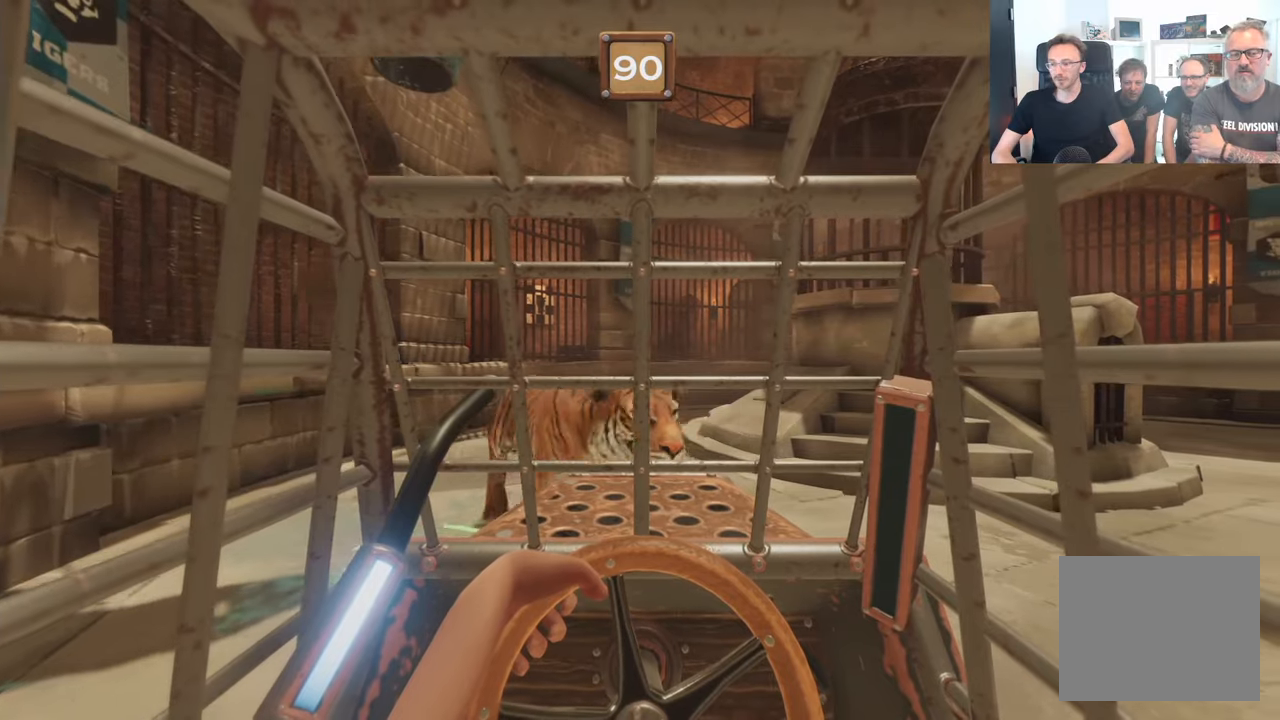
{"buttons": ["L2", "R2"], "left_stick": "center", "right_stick": "center", "events": []}
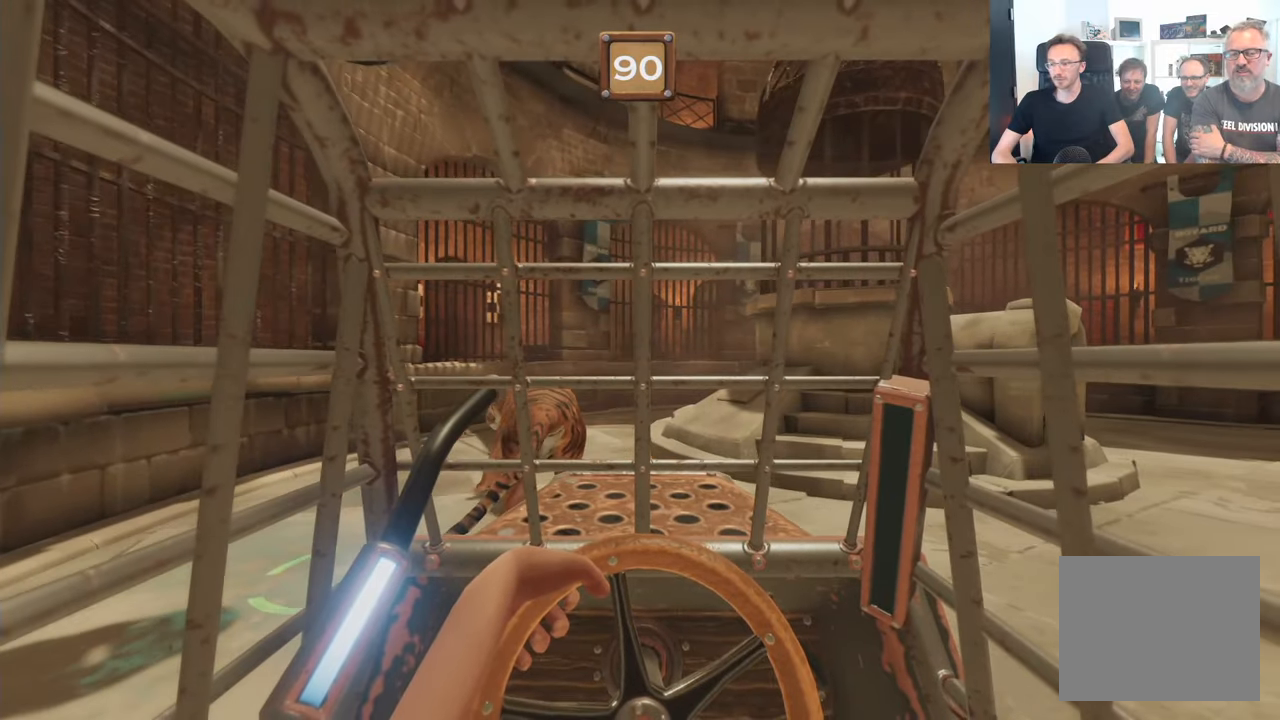
{"buttons": ["L2", "R2"], "left_stick": "center", "right_stick": "center", "events": []}
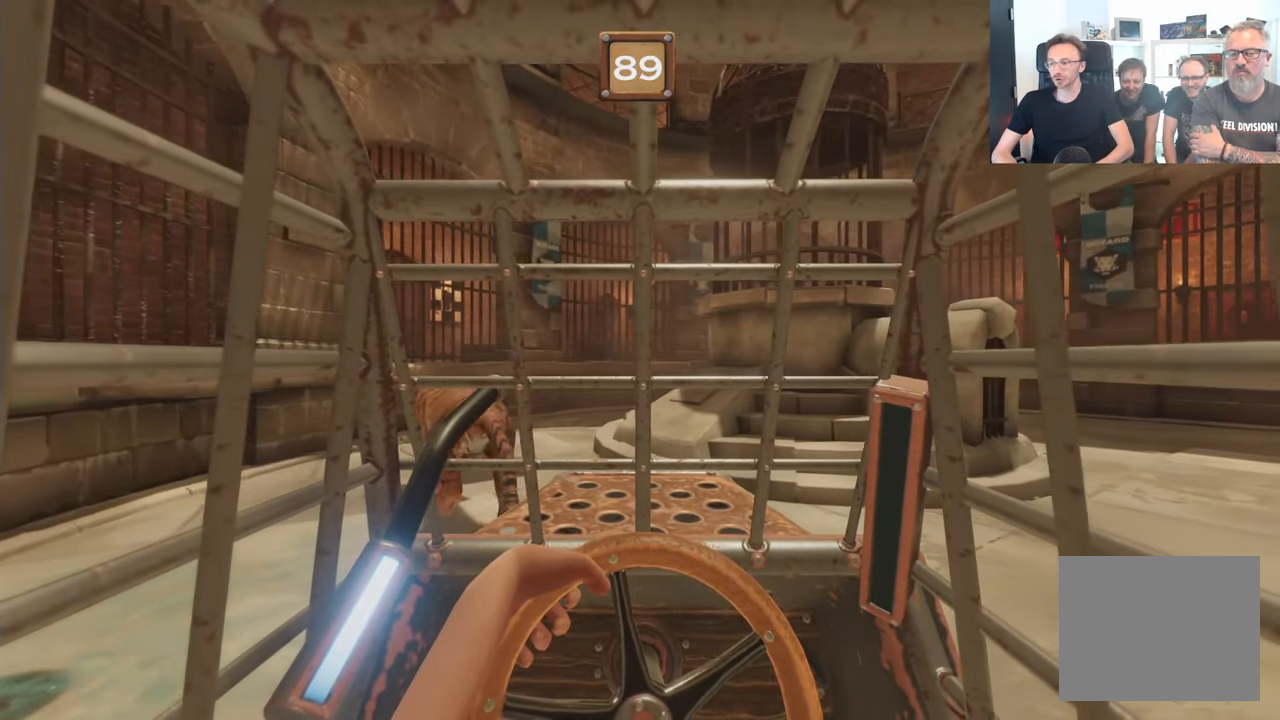
{"buttons": ["L2", "R2"], "left_stick": "center", "right_stick": "center", "events": []}
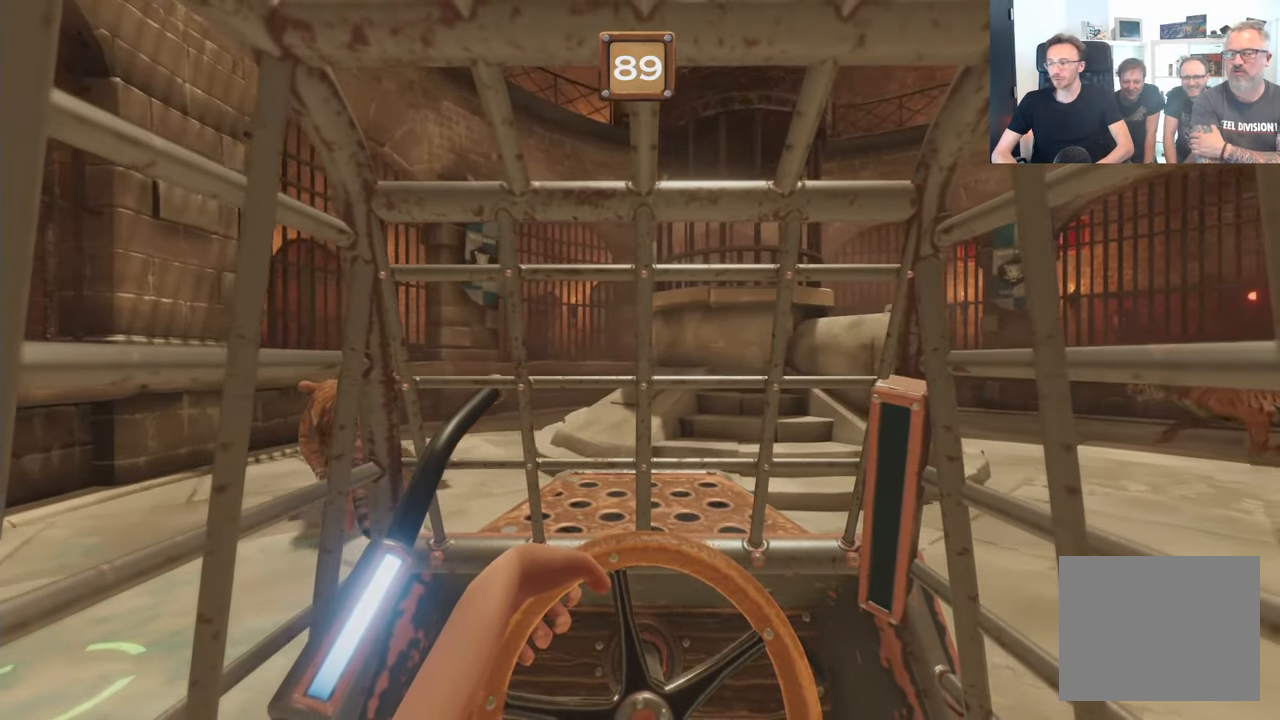
{"buttons": ["L2", "R2"], "left_stick": "center", "right_stick": "center", "events": []}
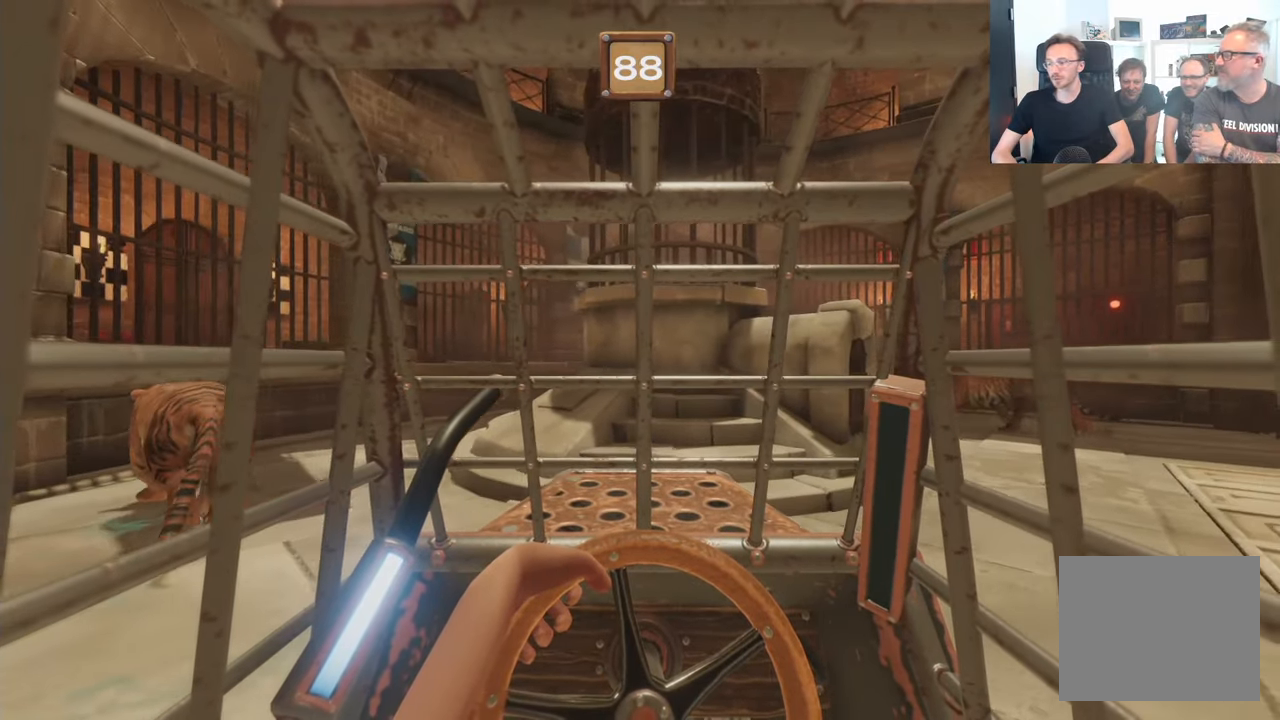
{"buttons": ["L2", "R2"], "left_stick": "center", "right_stick": "center", "events": []}
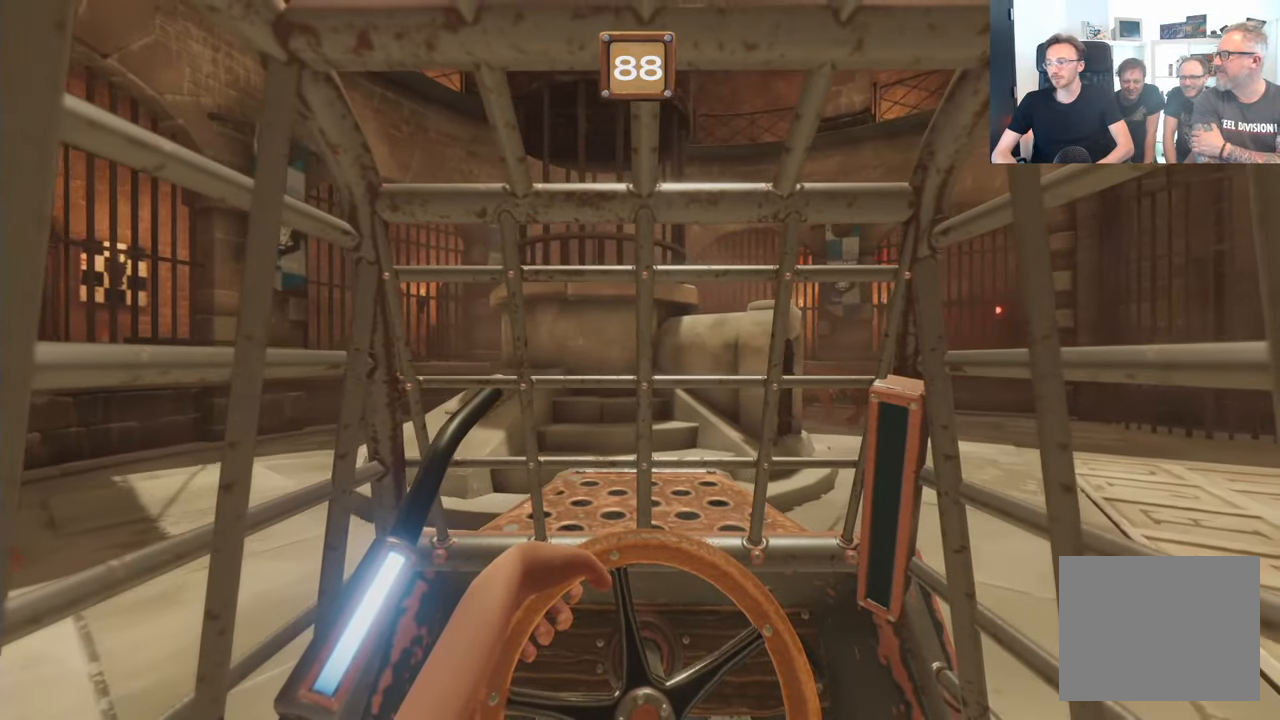
{"buttons": ["L2", "R2"], "left_stick": "center", "right_stick": "center", "events": []}
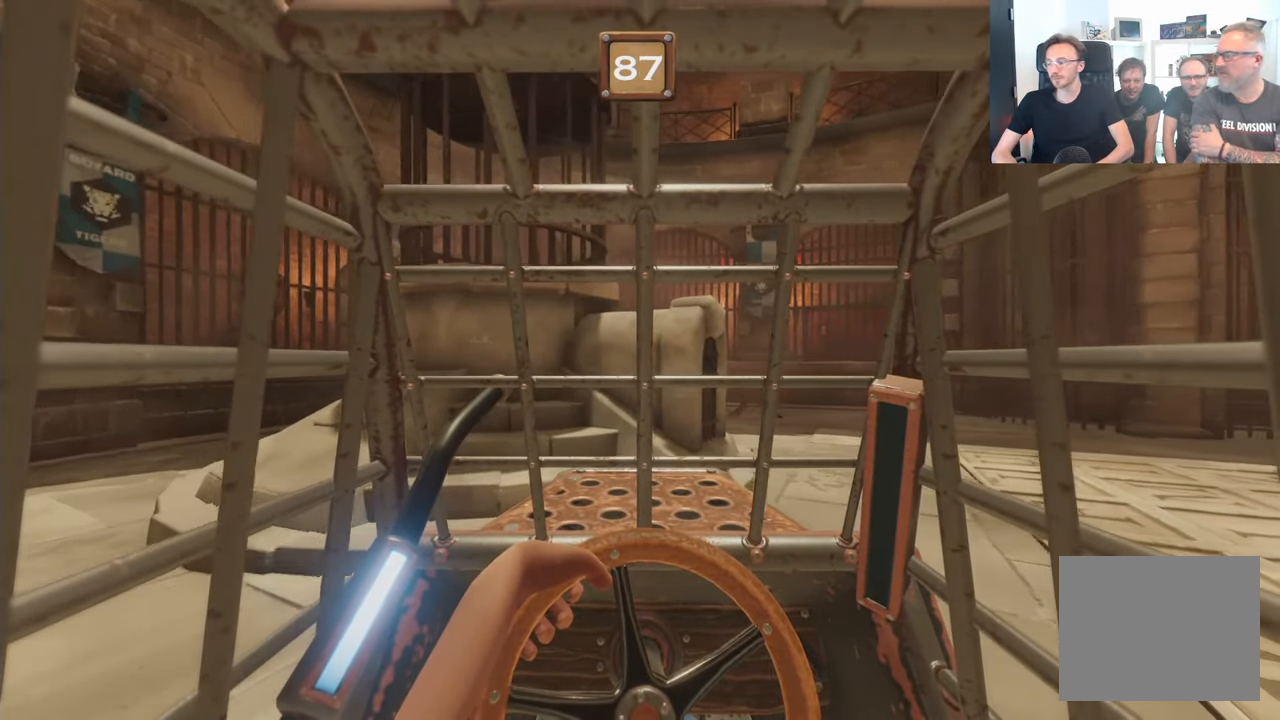
{"buttons": ["L2", "R2"], "left_stick": "center", "right_stick": "center", "events": []}
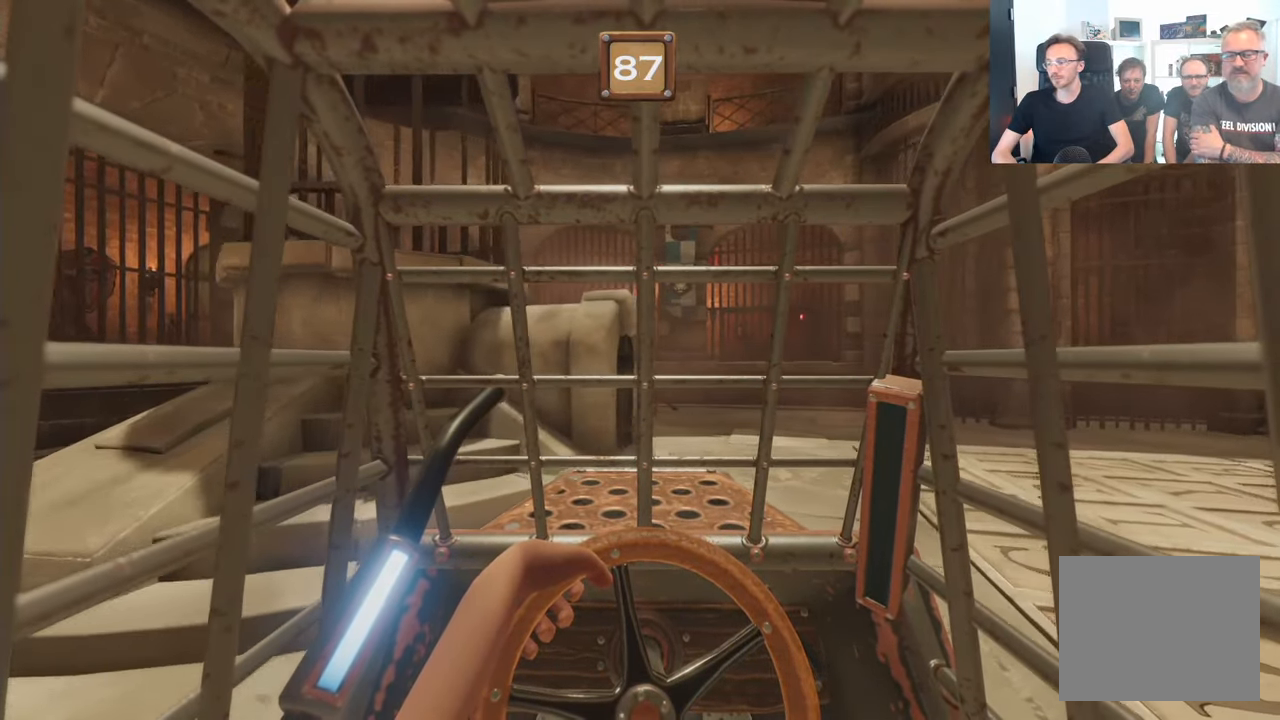
{"buttons": ["L2", "R2"], "left_stick": "center", "right_stick": "center", "events": []}
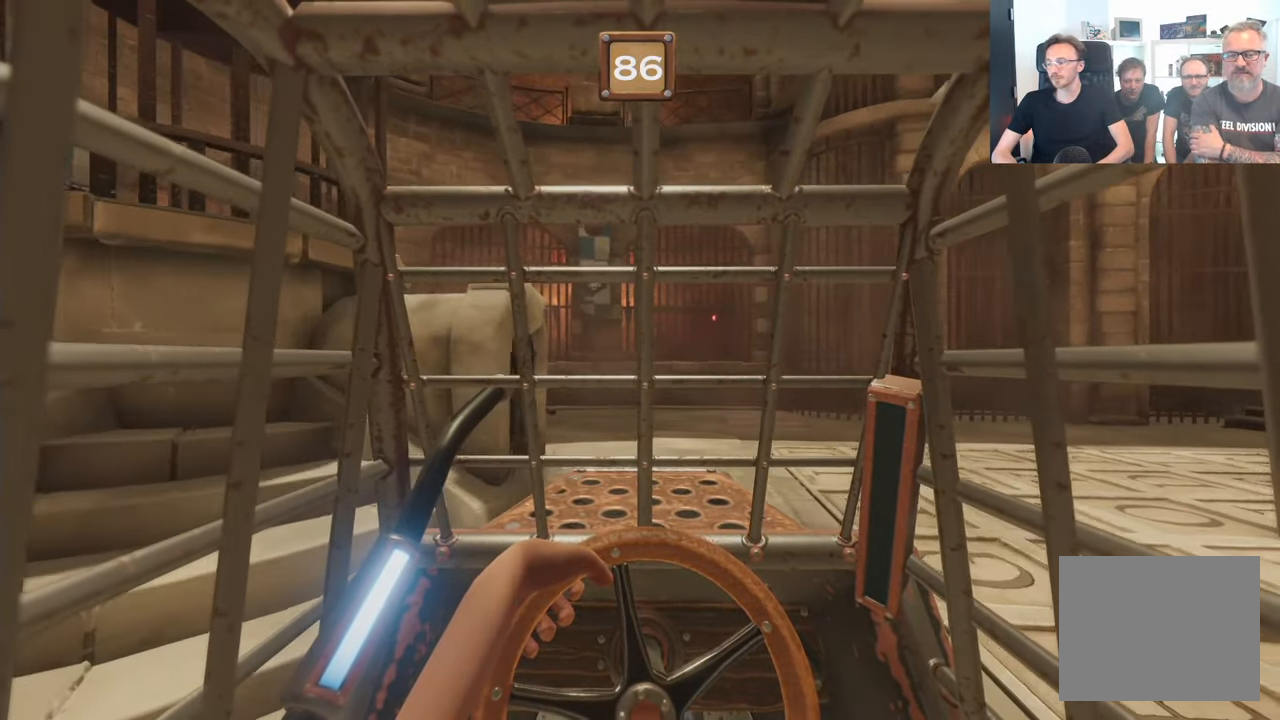
{"buttons": ["L2", "R2"], "left_stick": "center", "right_stick": "center", "events": []}
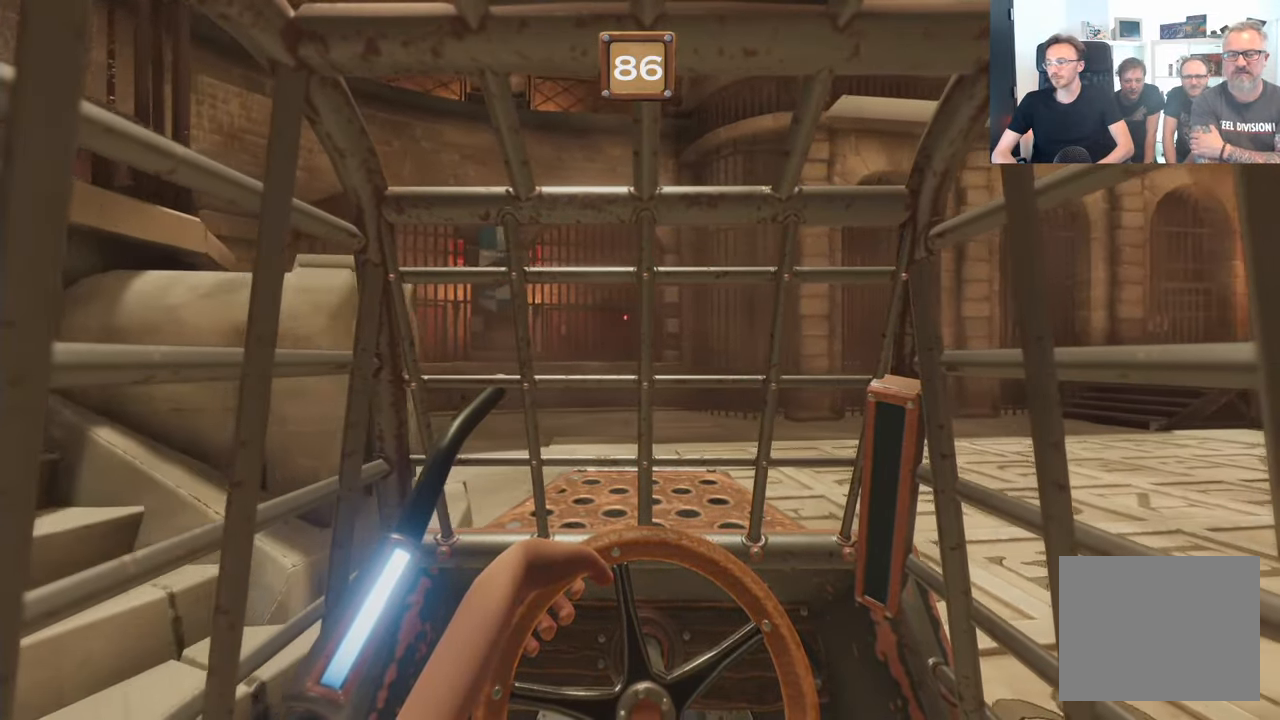
{"buttons": ["L2", "R2"], "left_stick": "center", "right_stick": "center", "events": []}
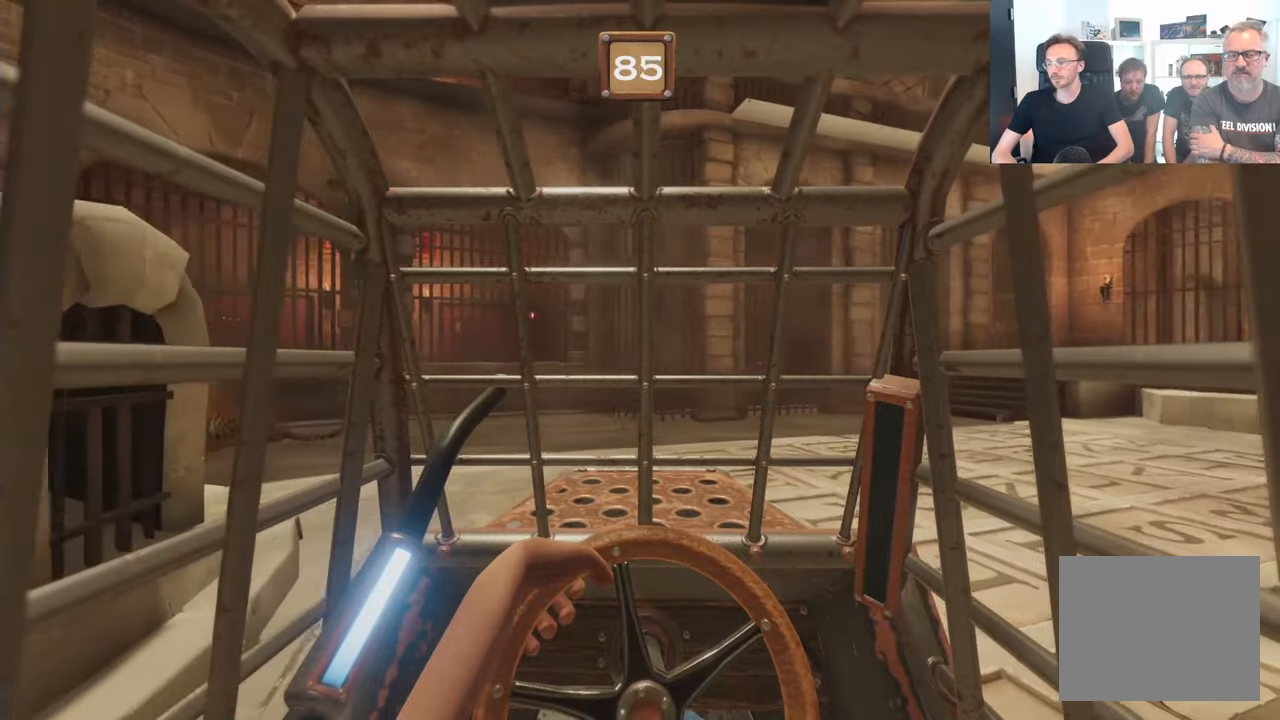
{"buttons": ["L2", "R2"], "left_stick": "center", "right_stick": "center", "events": []}
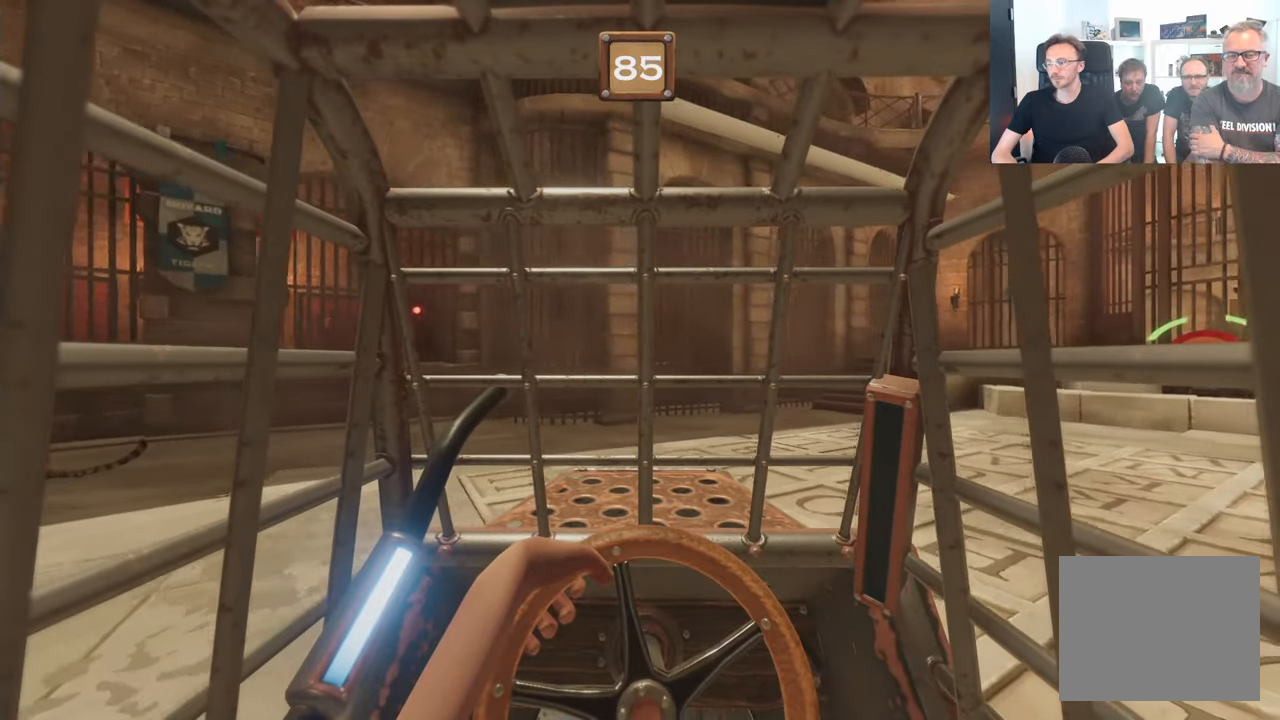
{"buttons": ["L2", "R2"], "left_stick": "center", "right_stick": "center", "events": []}